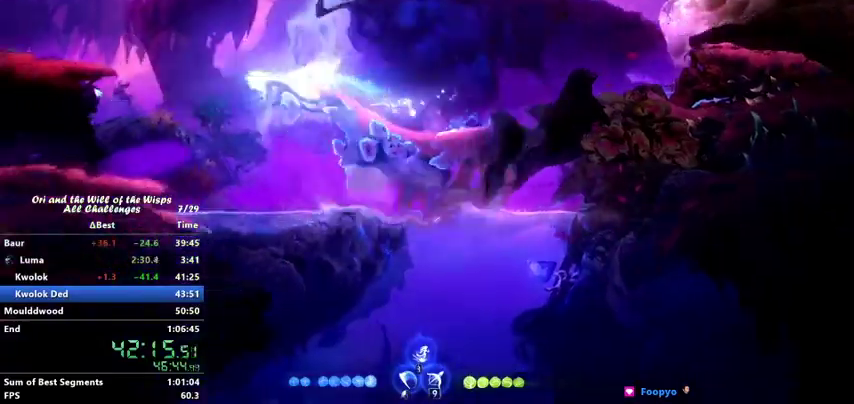
Gameplay with keyboard; each line is a JSON object with the keys held at the frame after it. "events" lists presses ("down") and releases ("up") of "ability1", "ability2", "ability3", "bash", "dash", "down", "feather", "grapple", "jump", "left", "right" and "up" between this image and that frame as [ms after this image, input, new state], when the widget could be followed in between. No other keys are recorded. Mouse input is not recorded. Key names are as the overlay labels them; some are game actions (e.g. jump) rather than physical keys.
{"keys": ["left"], "events": []}
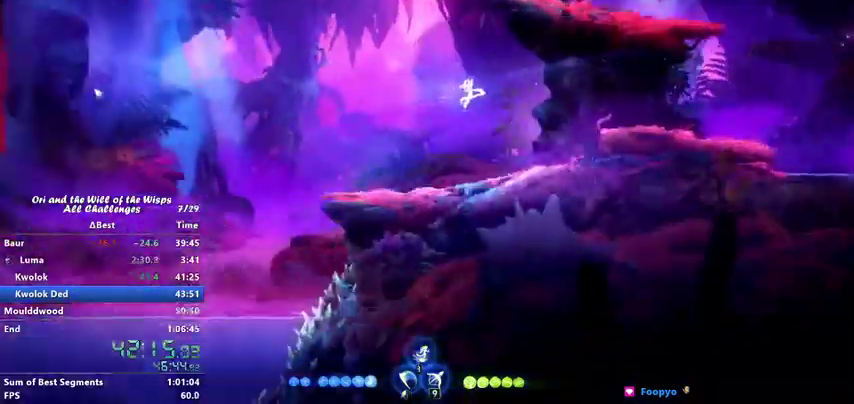
{"keys": ["left"], "events": []}
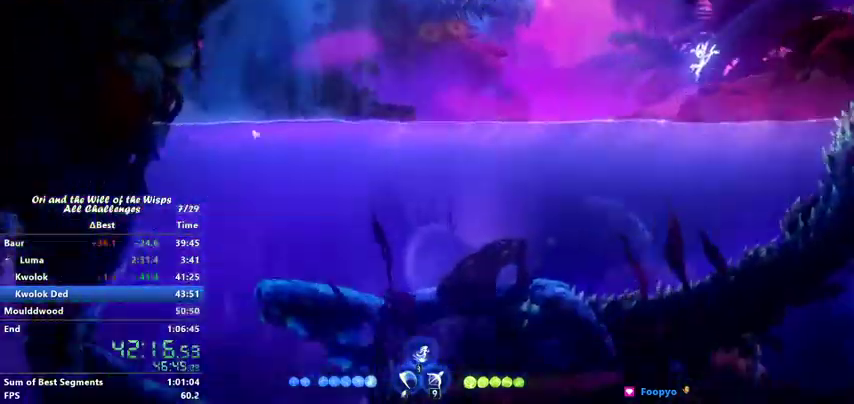
{"keys": ["left"], "events": [[67, "dash", "down"], [233, "dash", "up"]]}
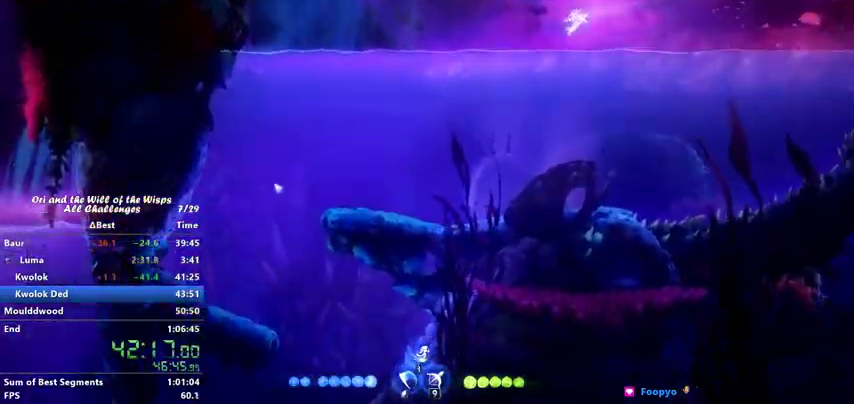
{"keys": ["down", "jump", "left"], "events": [[100, "ability2", "down"], [200, "ability2", "up"], [300, "down", "down"], [367, "jump", "down"]]}
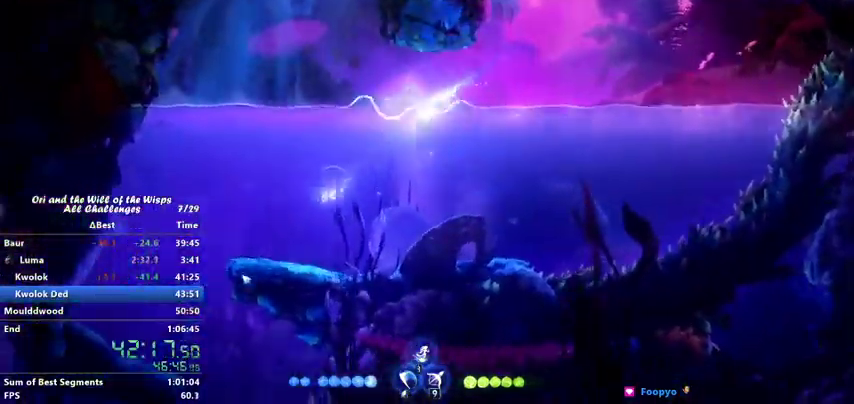
{"keys": ["jump", "left"], "events": [[67, "down", "up"], [167, "down", "down"], [367, "down", "up"]]}
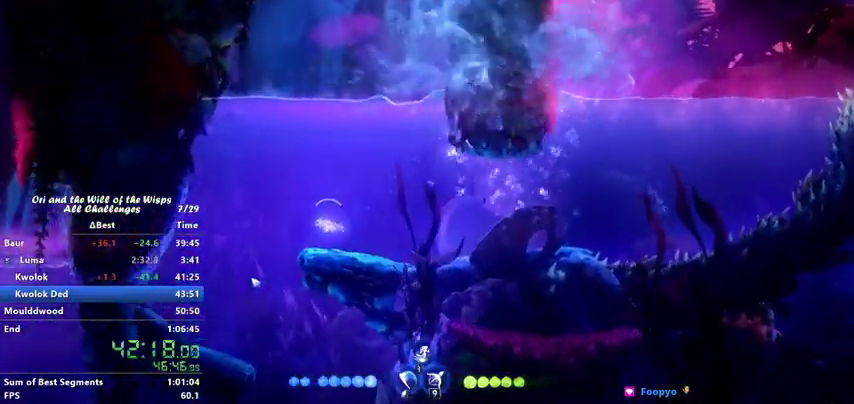
{"keys": ["down", "jump"], "events": [[100, "down", "down"], [333, "left", "up"]]}
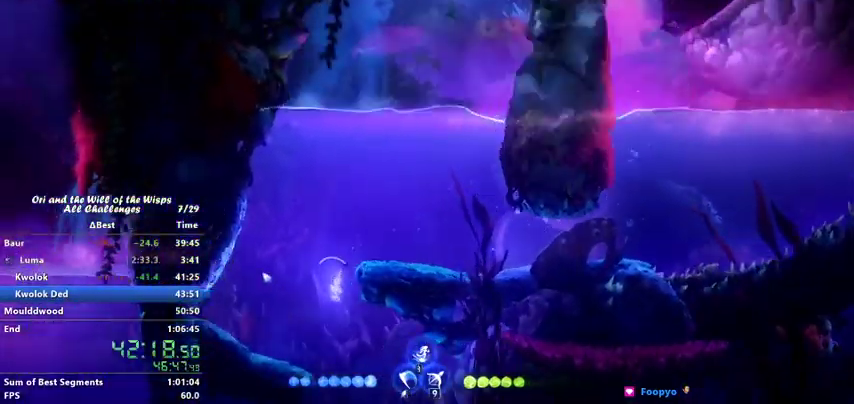
{"keys": ["down", "jump"], "events": []}
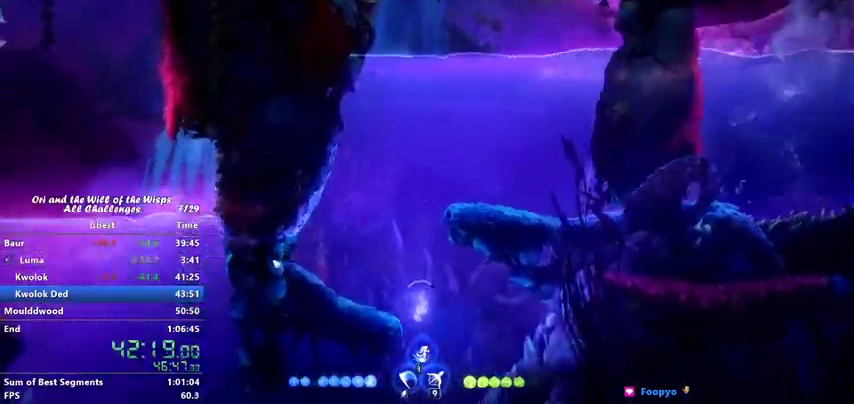
{"keys": ["down", "jump", "left"], "events": [[133, "left", "down"]]}
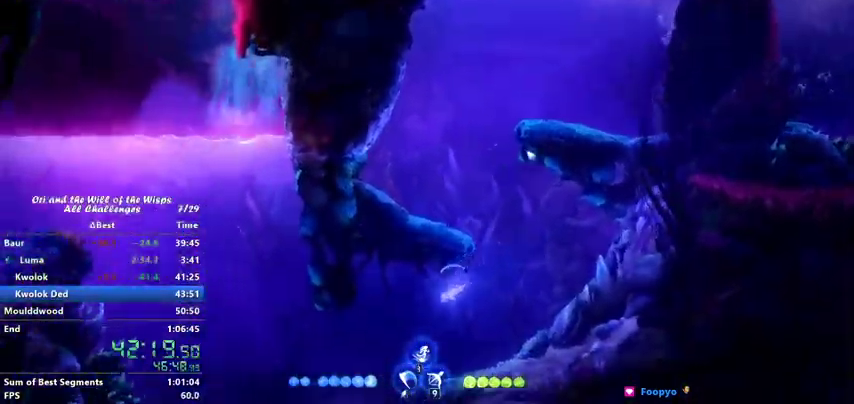
{"keys": ["jump", "left"], "events": [[100, "down", "up"], [233, "down", "down"], [367, "down", "up"]]}
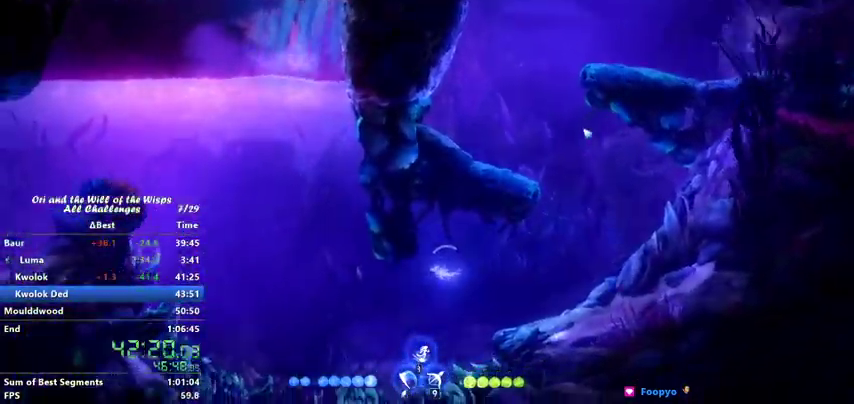
{"keys": ["jump", "left", "up"], "events": [[367, "up", "down"]]}
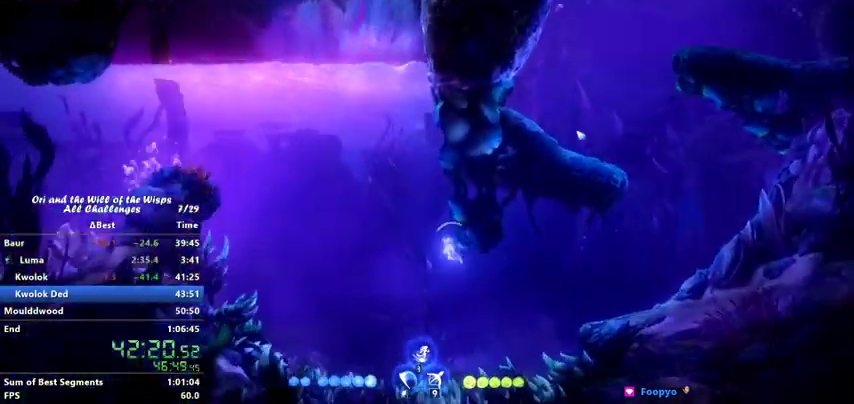
{"keys": ["jump", "left", "up"], "events": [[167, "left", "up"], [500, "left", "down"]]}
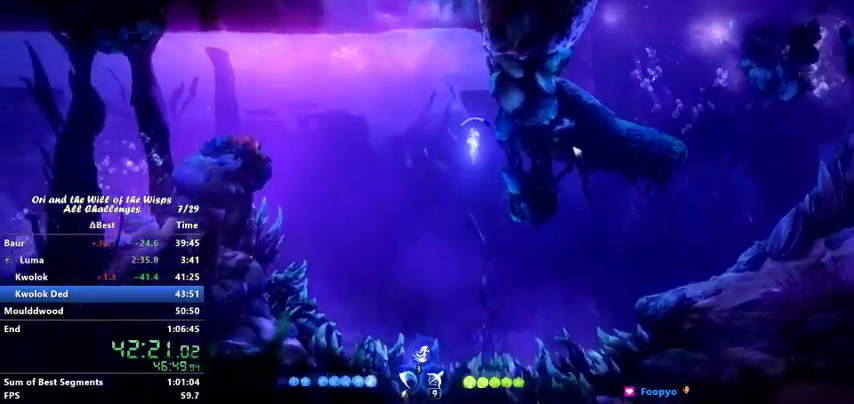
{"keys": ["jump", "up"], "events": [[167, "left", "up"]]}
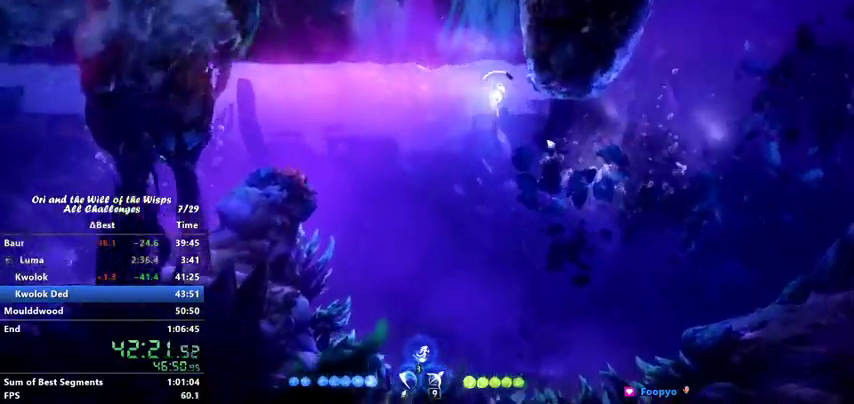
{"keys": ["jump", "left"], "events": [[267, "left", "down"], [300, "jump", "up"], [367, "jump", "down"], [433, "up", "up"]]}
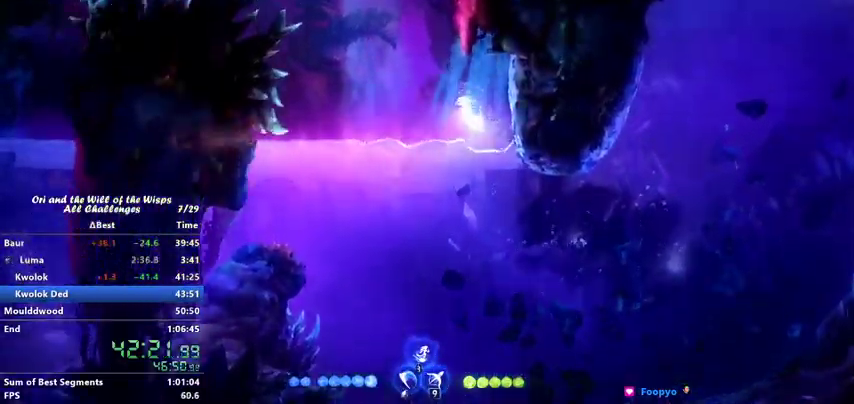
{"keys": ["dash", "left"], "events": [[33, "jump", "up"], [367, "dash", "down"]]}
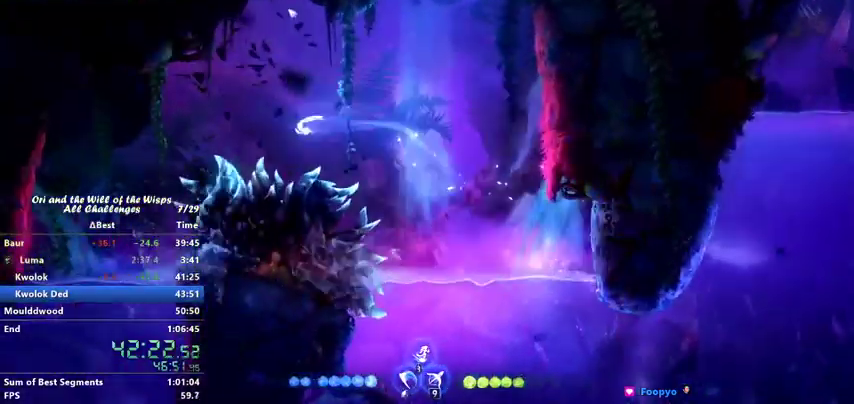
{"keys": ["left"], "events": [[67, "dash", "up"]]}
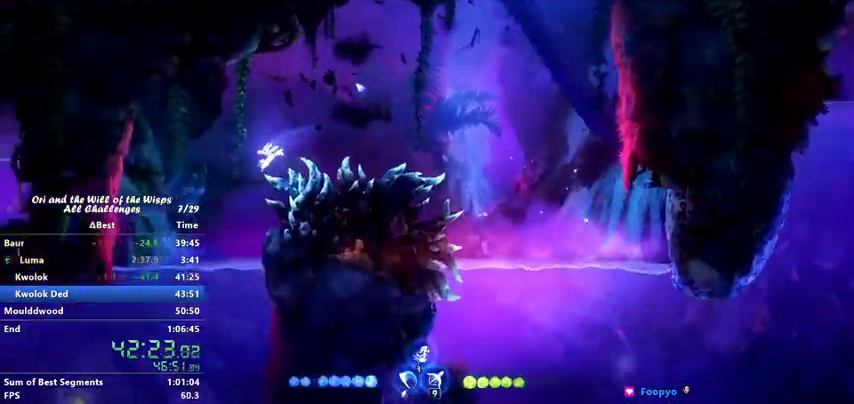
{"keys": ["left"], "events": []}
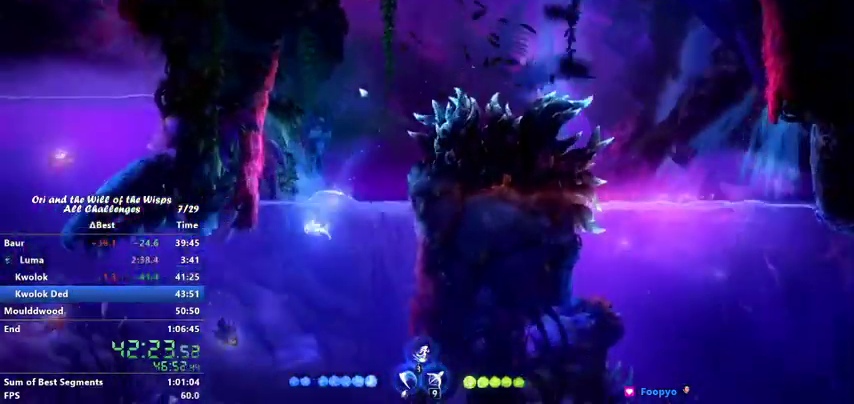
{"keys": ["jump", "left"], "events": [[33, "down", "down"], [33, "jump", "down"], [133, "down", "up"]]}
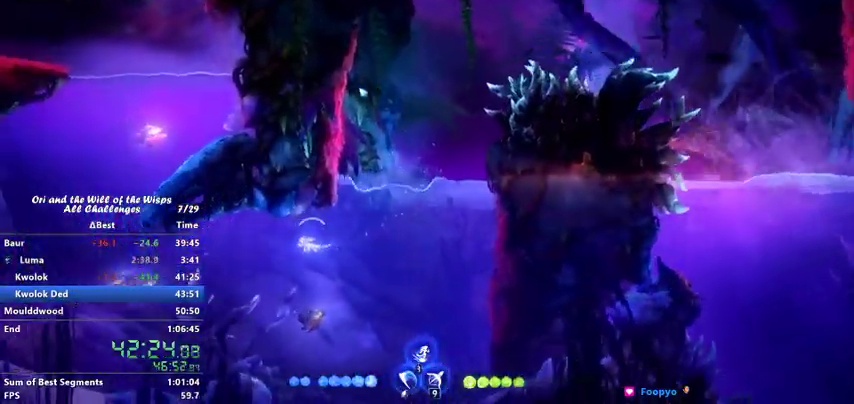
{"keys": ["jump", "left"], "events": []}
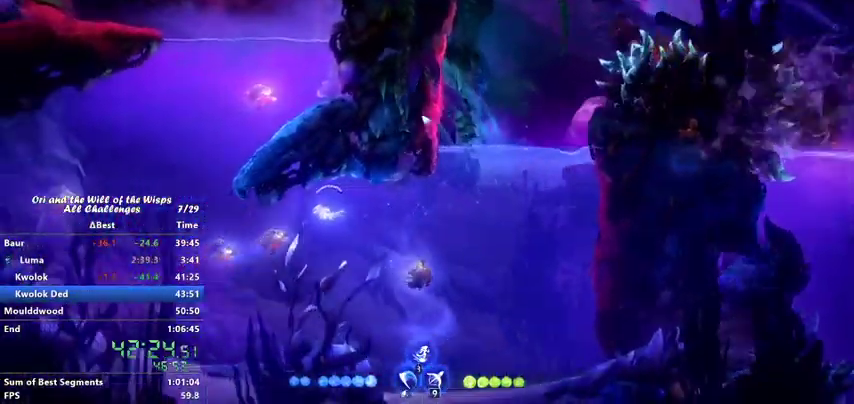
{"keys": ["jump", "left", "up"], "events": [[400, "up", "down"]]}
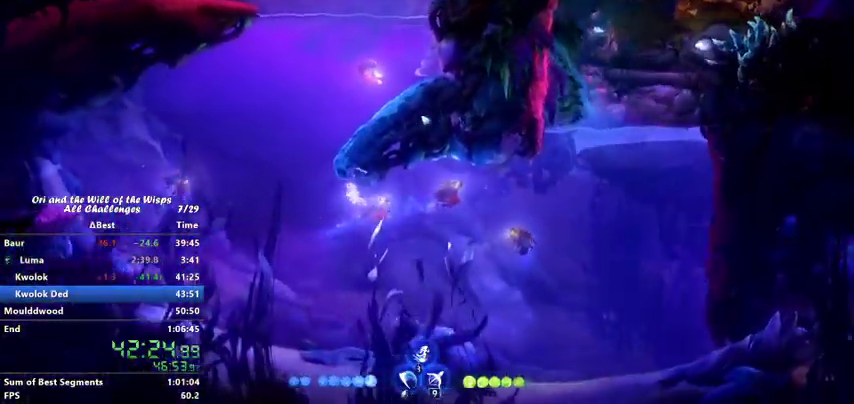
{"keys": ["jump", "up"], "events": [[167, "left", "up"]]}
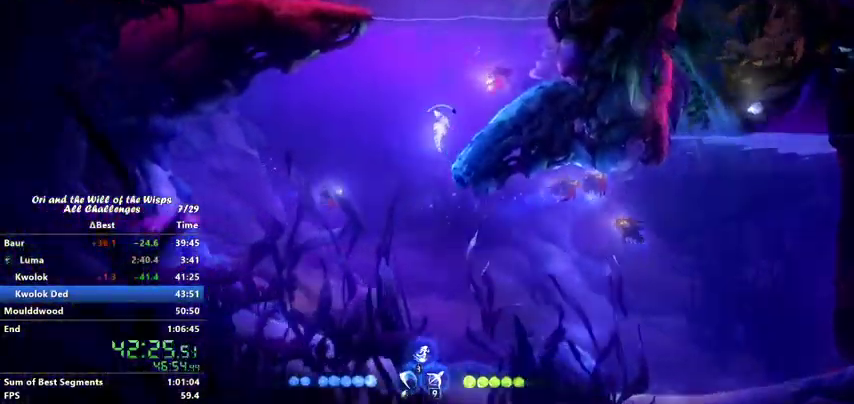
{"keys": ["jump", "up"], "events": []}
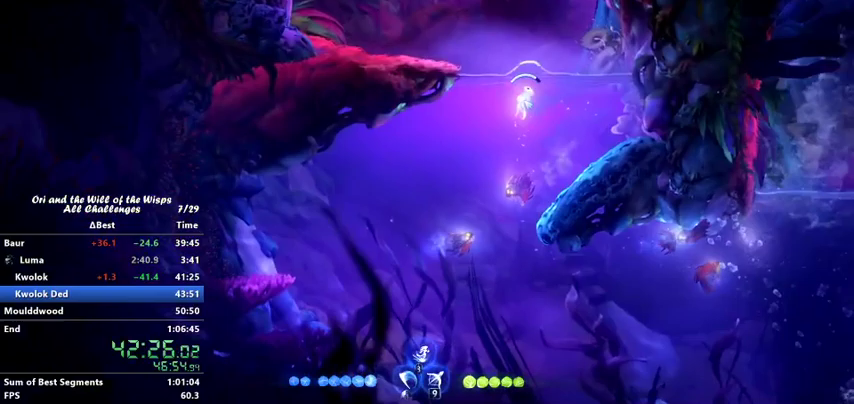
{"keys": ["left"], "events": [[267, "jump", "up"], [267, "left", "down"], [300, "jump", "down"], [300, "up", "up"], [433, "ability2", "down"], [433, "jump", "up"], [467, "ability2", "up"]]}
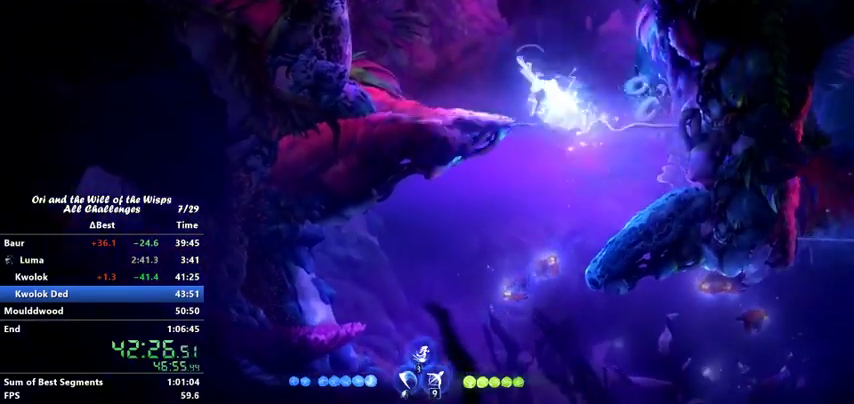
{"keys": ["left"], "events": []}
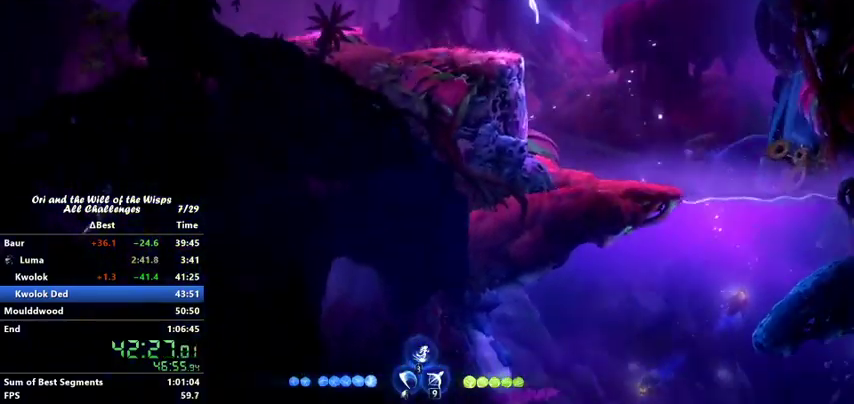
{"keys": ["left"], "events": [[167, "dash", "down"], [267, "dash", "up"]]}
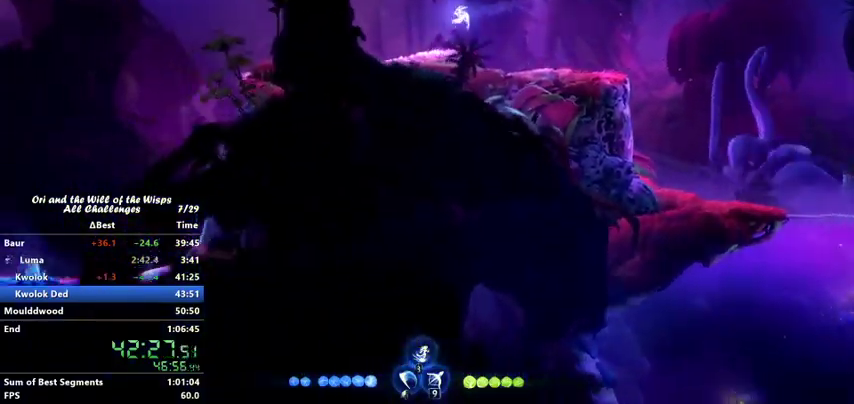
{"keys": ["dash", "left"], "events": [[167, "left", "up"], [167, "right", "down"], [367, "right", "up"], [433, "left", "down"], [467, "dash", "down"]]}
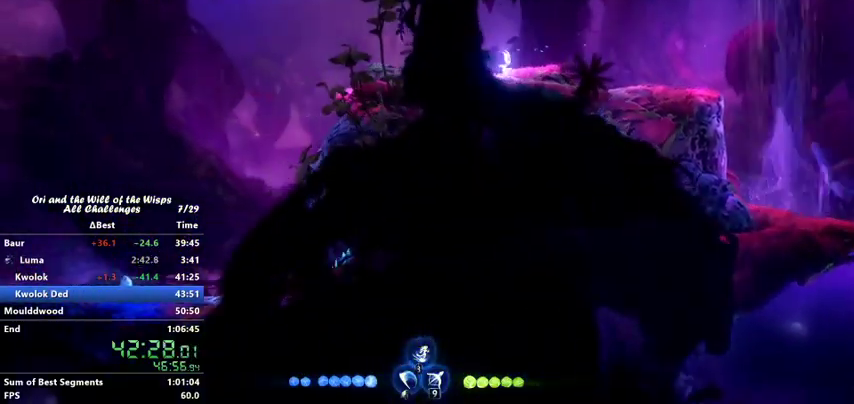
{"keys": ["ability2"], "events": [[67, "jump", "down"], [67, "left", "up"], [167, "dash", "up"], [267, "jump", "up"], [500, "ability2", "down"]]}